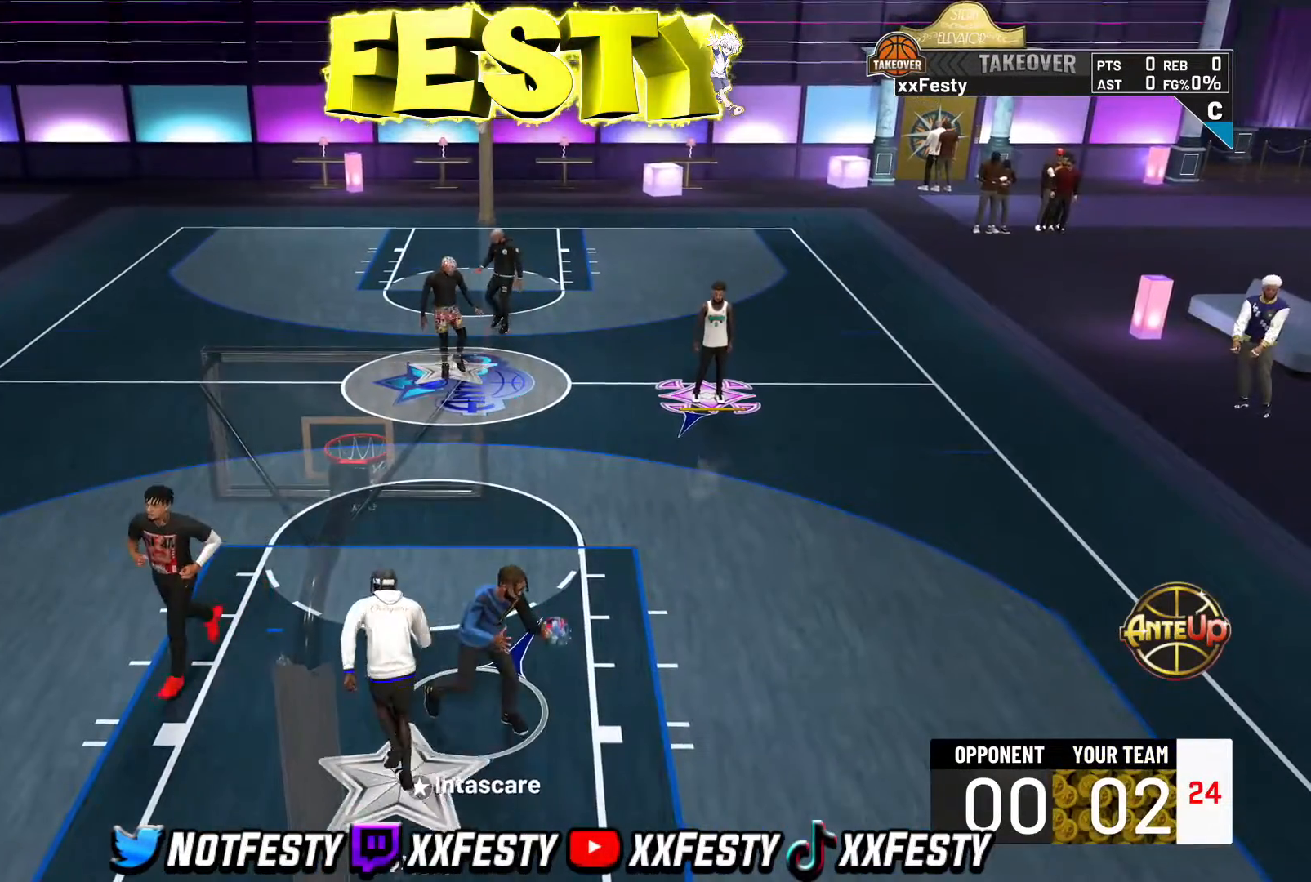
Gameplay with a controller (PlayStation layout); each line is a JSON object with the inputs held at the frame after it. "events" lists button and stick changes between this image and that frame as [ms after this image, input, new state], when the widget could be followed in between.
{"buttons": [], "left_stick": "center", "right_stick": "center", "events": [[200, "CROSS", "down"], [250, "CROSS", "up"], [400, "CROSS", "down"], [467, "CROSS", "up"]]}
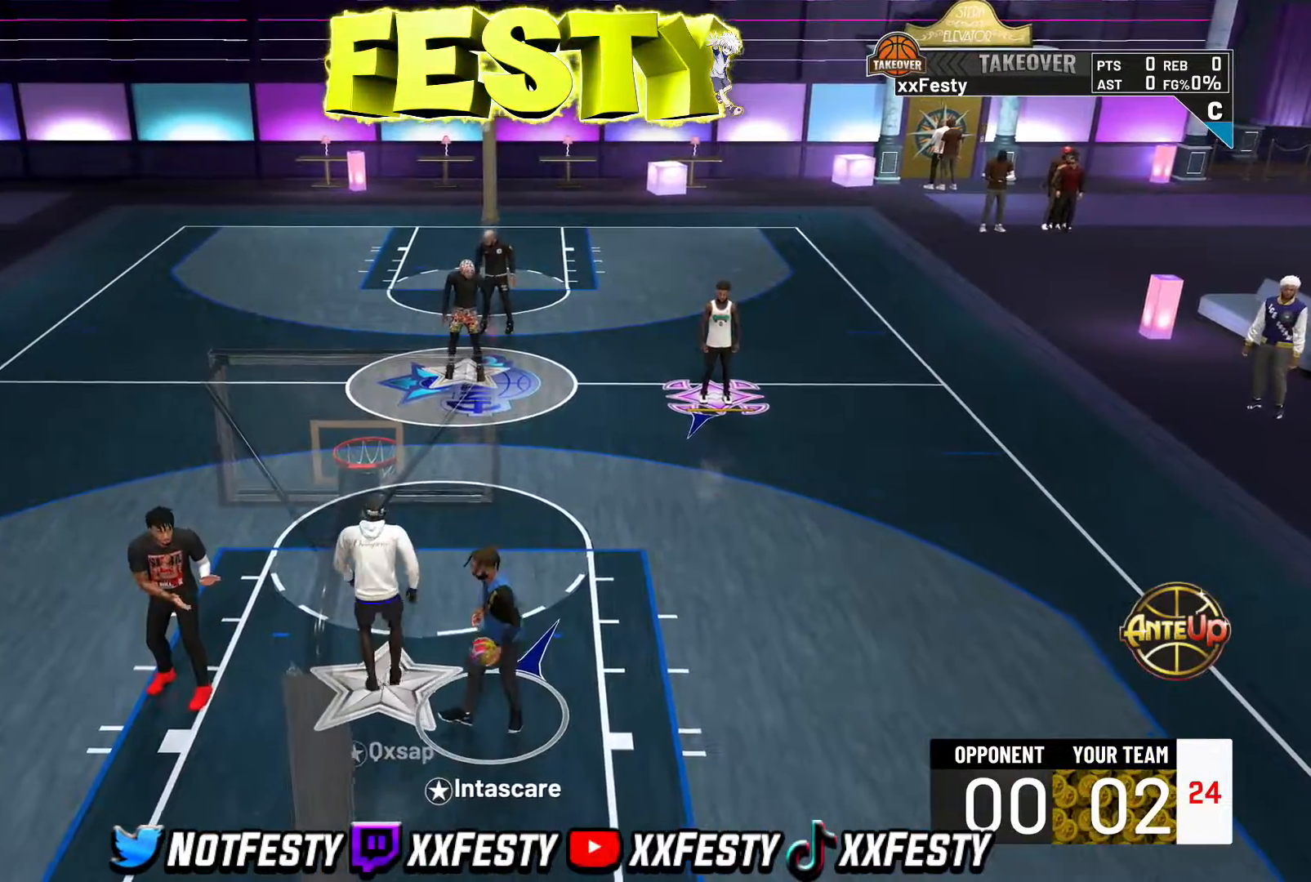
{"buttons": [], "left_stick": "center", "right_stick": "center", "events": []}
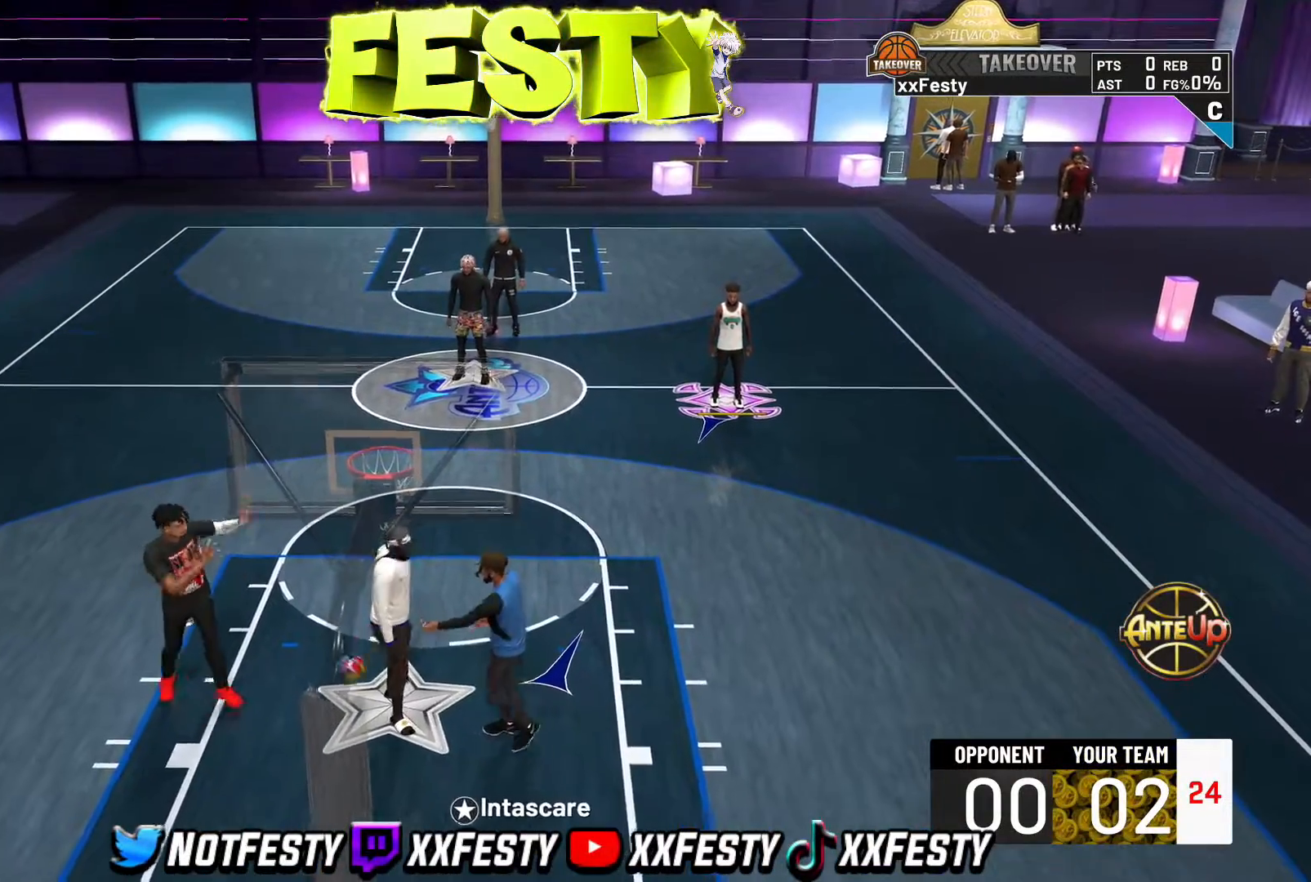
{"buttons": [], "left_stick": "center", "right_stick": "center", "events": []}
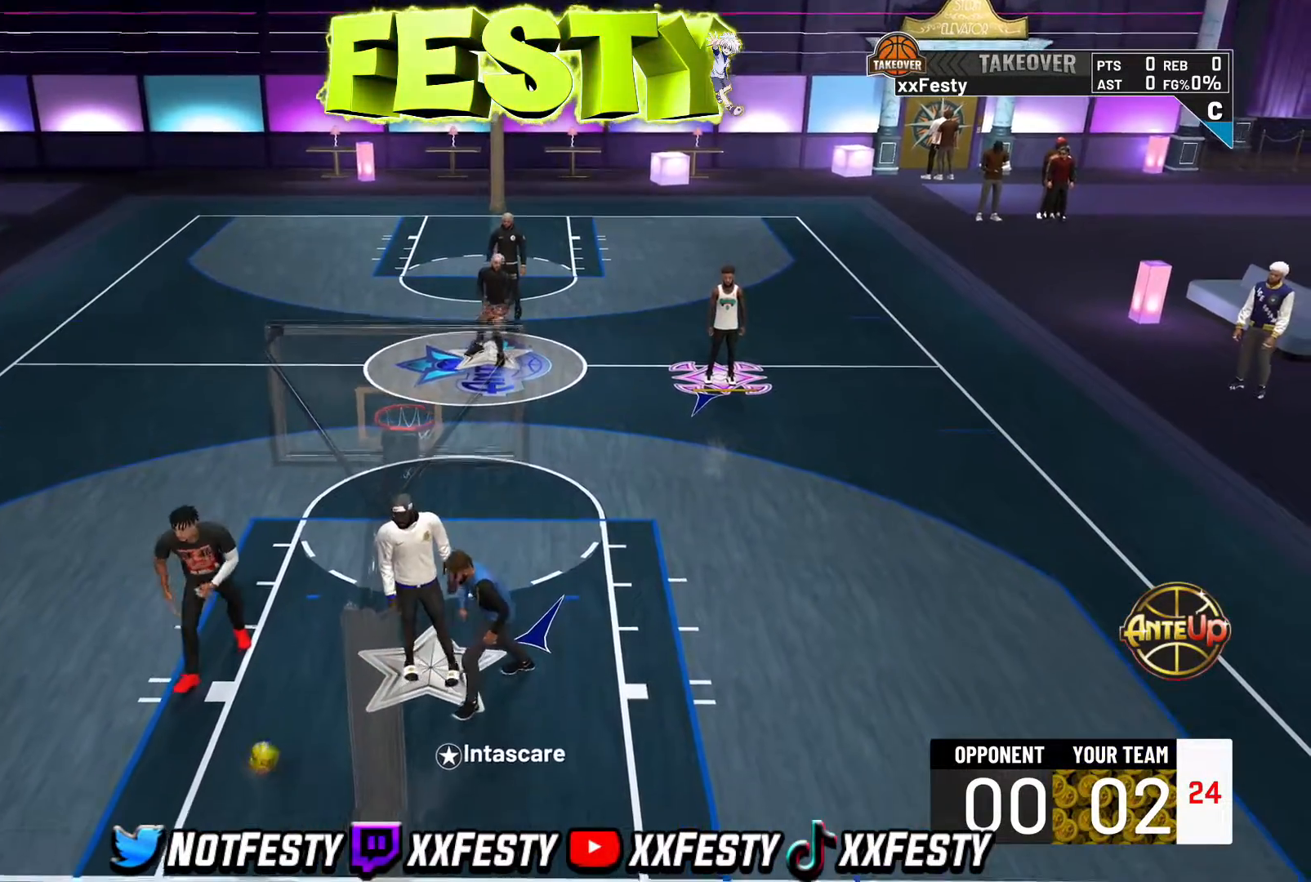
{"buttons": [], "left_stick": "center", "right_stick": "center", "events": []}
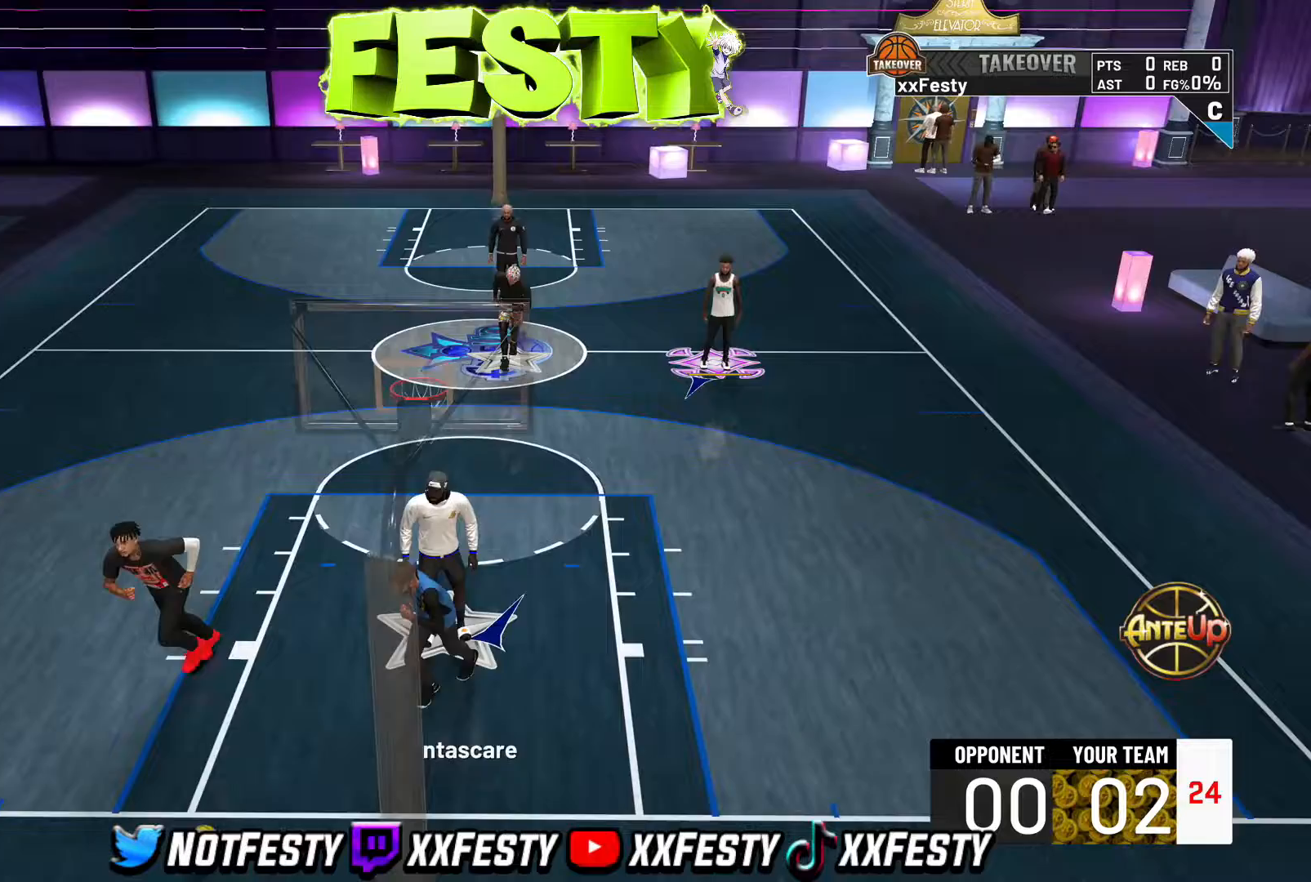
{"buttons": [], "left_stick": "center", "right_stick": "center", "events": []}
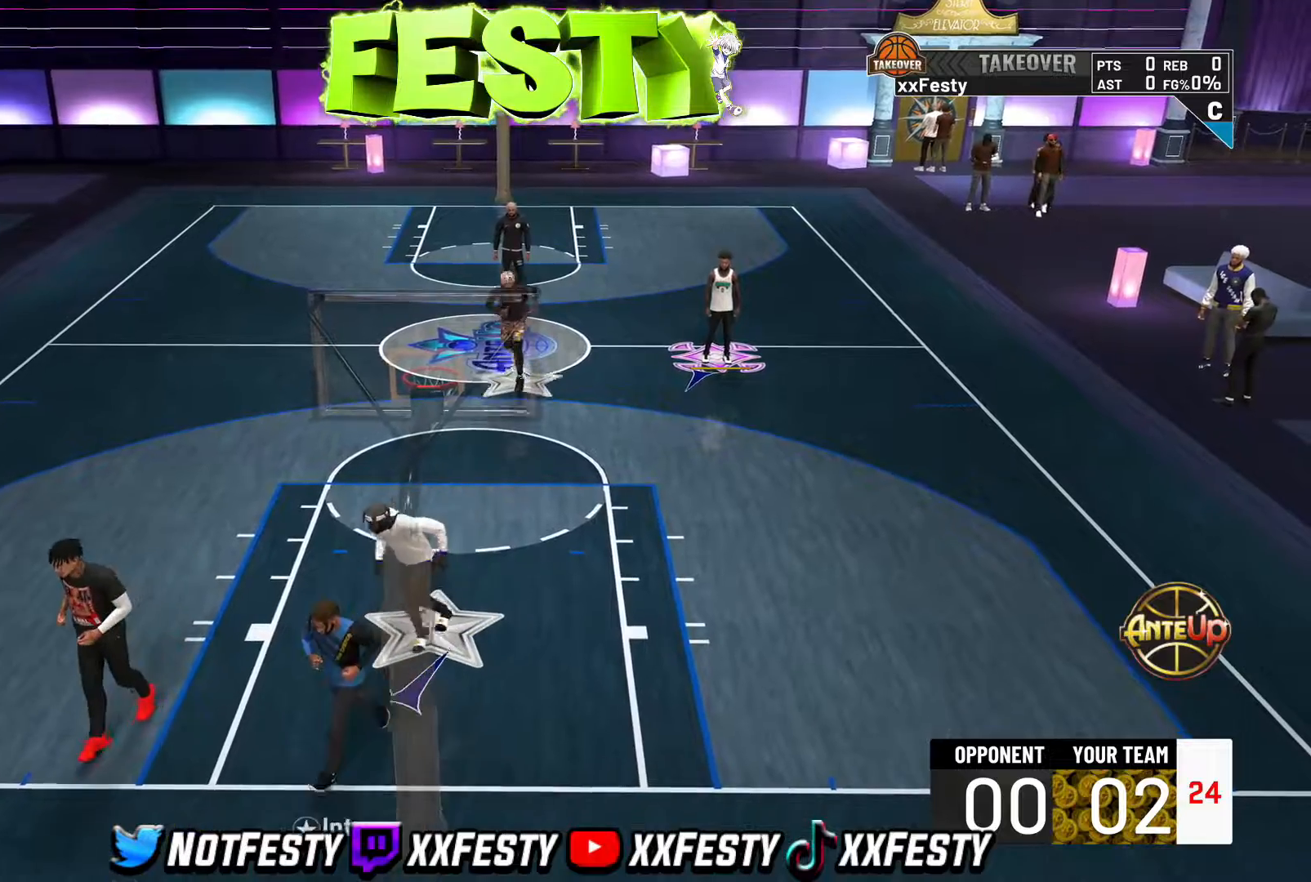
{"buttons": [], "left_stick": "left", "right_stick": "center", "events": [[17, "left_stick", "up-left"], [233, "CROSS", "down"], [233, "L2", "down"], [300, "CROSS", "up"], [417, "CROSS", "down"], [450, "left_stick", "left"], [467, "CROSS", "up"], [467, "L2", "up"]]}
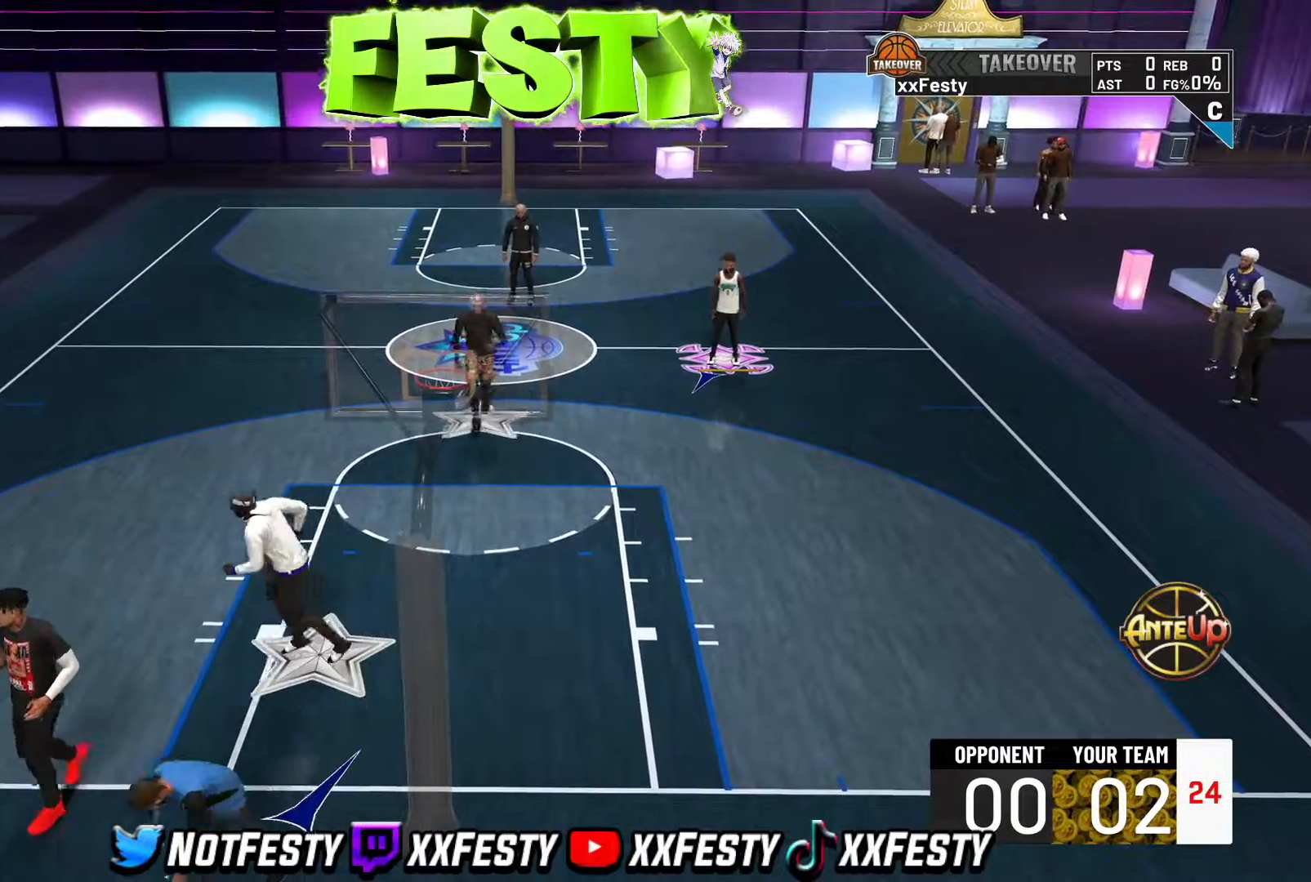
{"buttons": ["CROSS", "L2"], "left_stick": "left", "right_stick": "center", "events": [[300, "CROSS", "down"], [383, "CROSS", "up"], [483, "CROSS", "down"], [500, "L2", "down"]]}
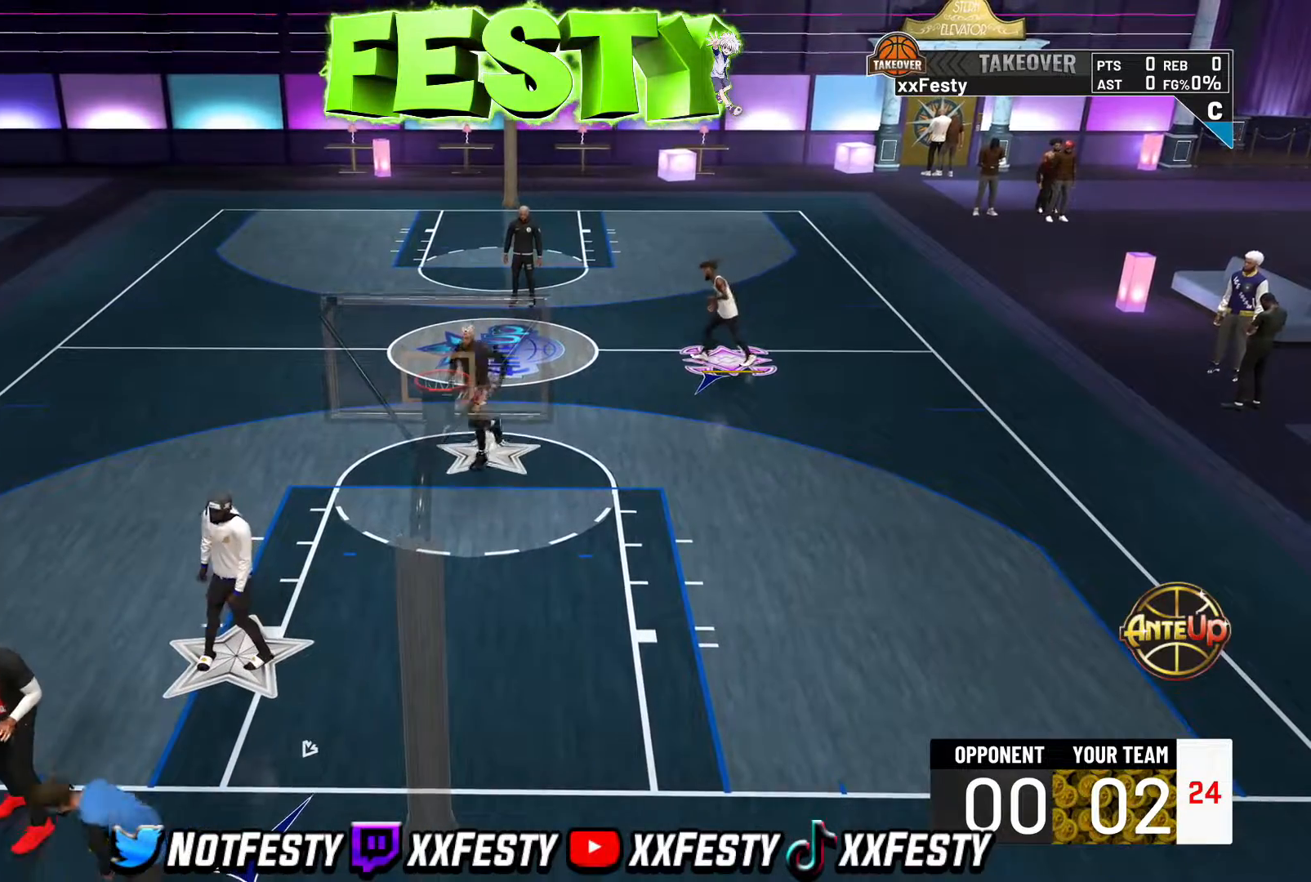
{"buttons": [], "left_stick": "center", "right_stick": "center", "events": [[17, "CROSS", "up"], [100, "CROSS", "down"], [150, "CROSS", "up"], [250, "CROSS", "down"], [250, "L2", "up"], [283, "left_stick", "center"], [317, "CROSS", "up"]]}
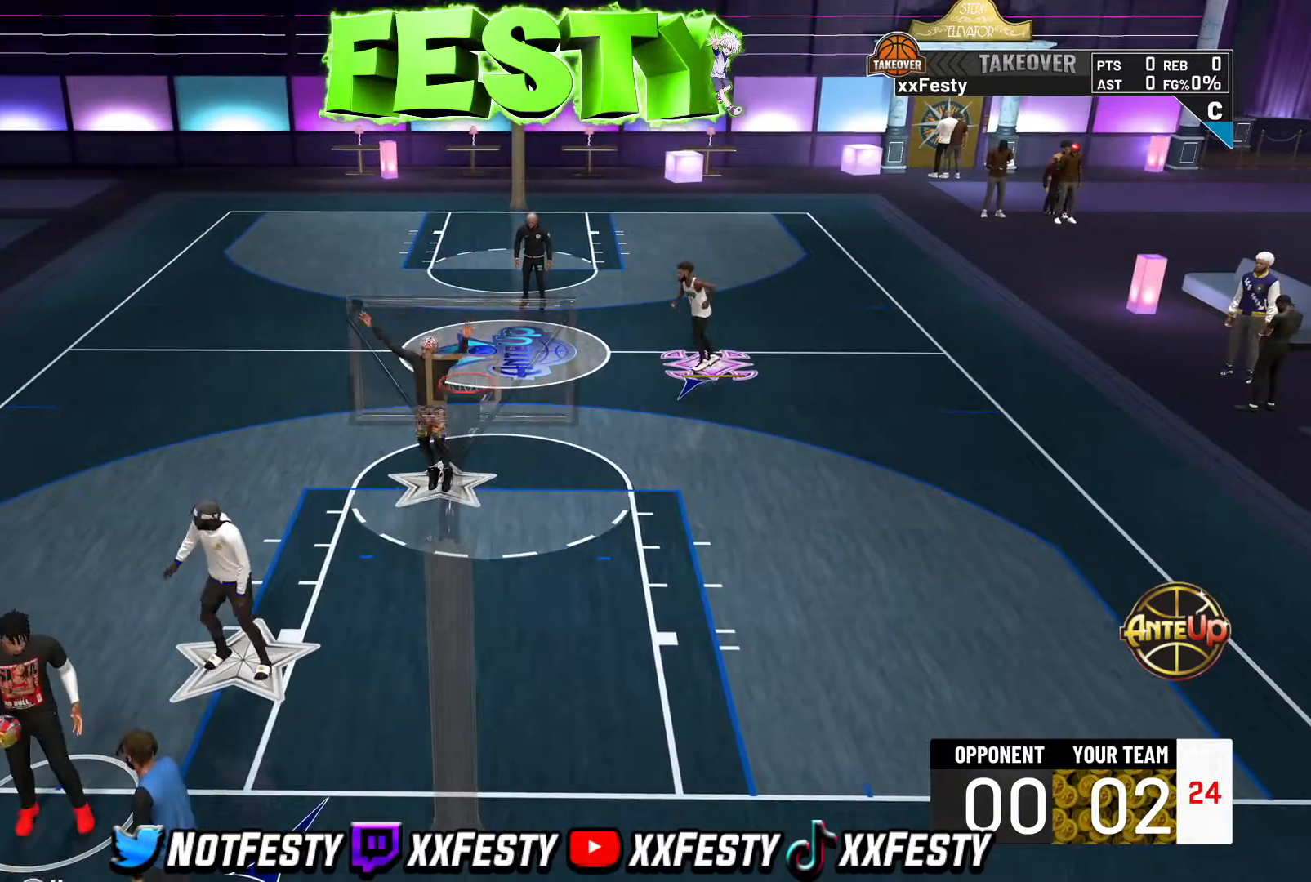
{"buttons": [], "left_stick": "left", "right_stick": "center", "events": [[67, "CROSS", "down"], [117, "CROSS", "up"], [200, "CROSS", "down"], [200, "left_stick", "left"], [283, "CROSS", "up"], [350, "CROSS", "down"], [433, "CROSS", "up"]]}
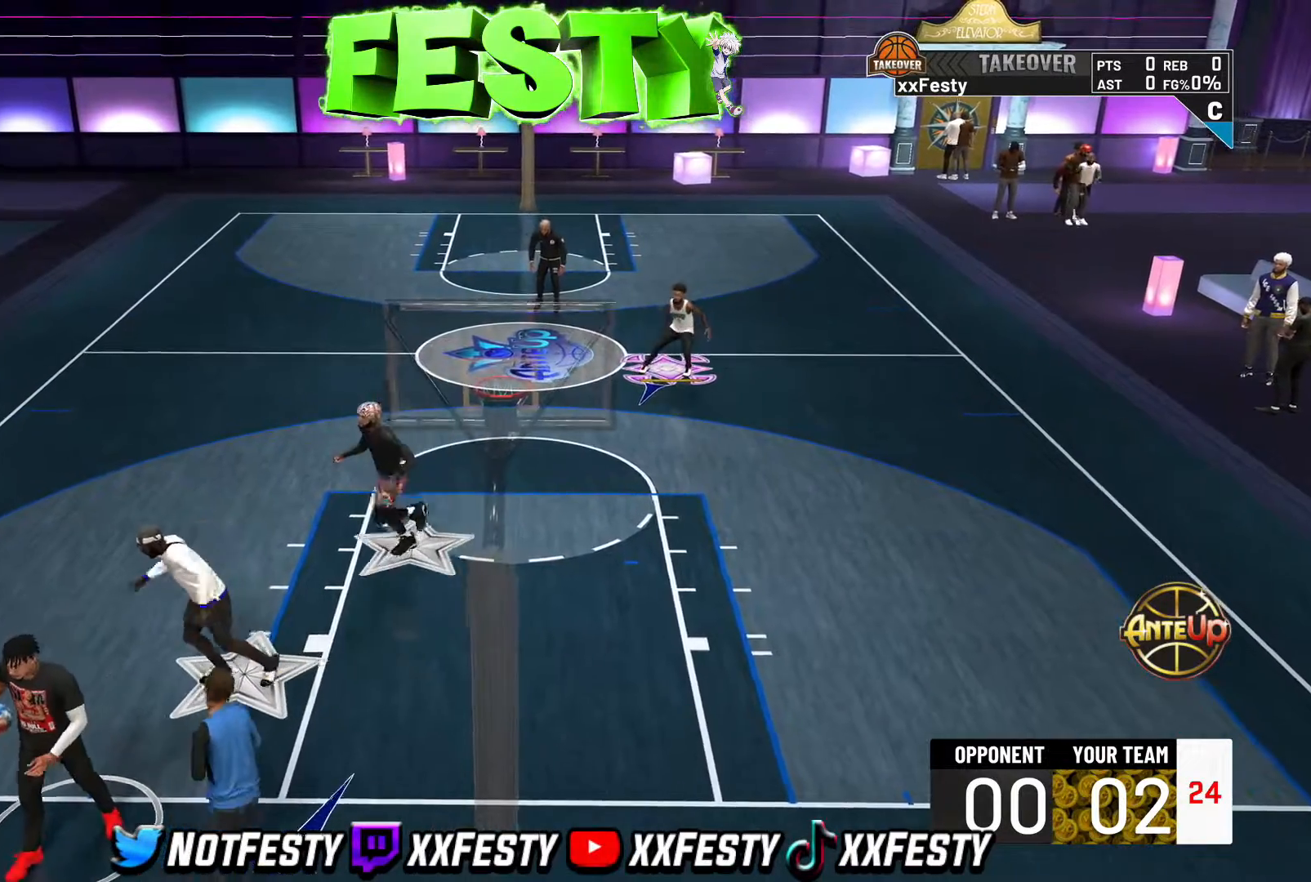
{"buttons": [], "left_stick": "left", "right_stick": "center", "events": [[33, "CROSS", "down"], [50, "left_stick", "center"], [83, "CROSS", "up"], [183, "CROSS", "down"], [250, "left_stick", "left"], [267, "CROSS", "up"], [350, "CROSS", "down"], [417, "CROSS", "up"]]}
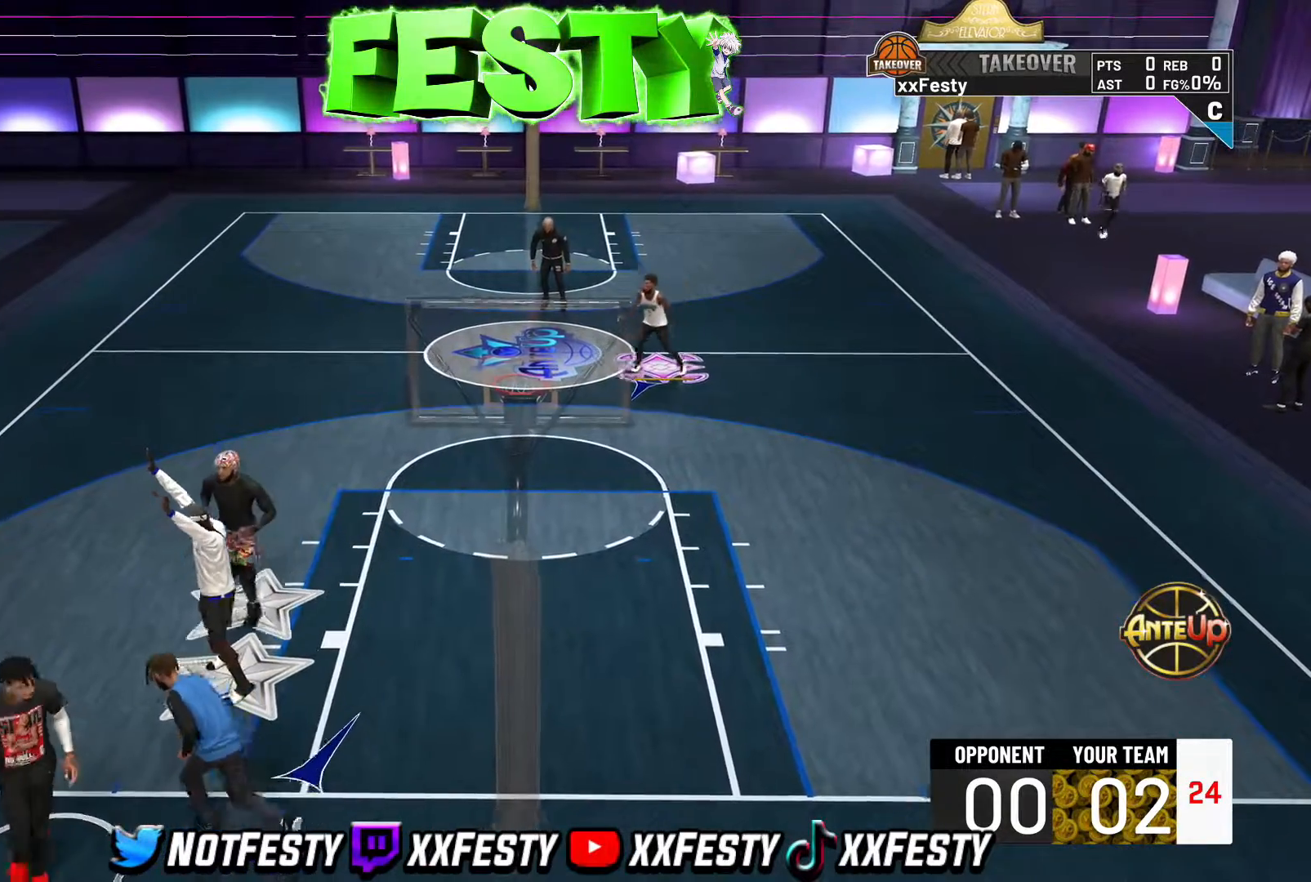
{"buttons": ["CROSS"], "left_stick": "left", "right_stick": "center", "events": [[150, "CROSS", "down"], [233, "CROSS", "up"], [300, "CROSS", "down"]]}
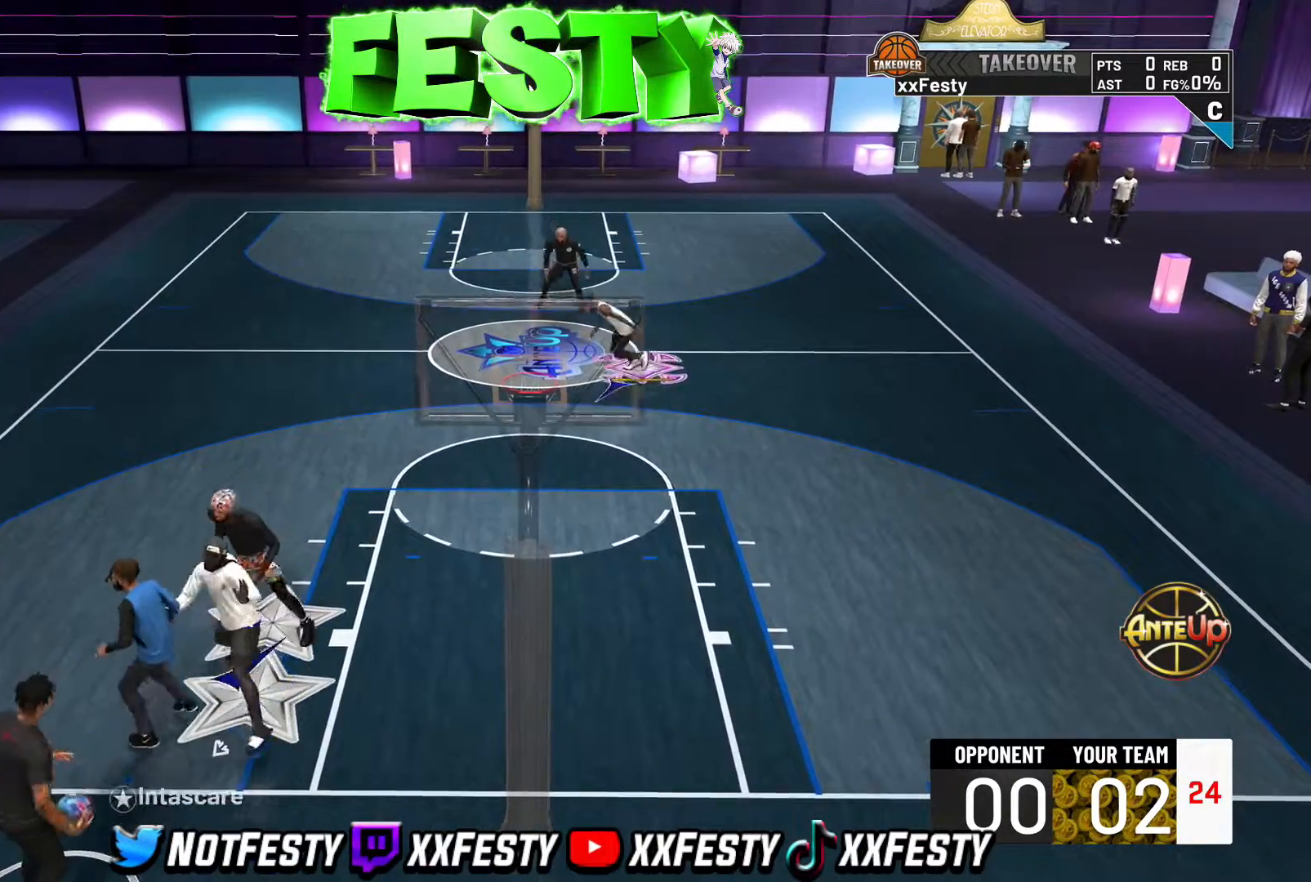
{"buttons": ["L2", "R2"], "left_stick": "up-right", "right_stick": "center", "events": [[67, "CROSS", "up"], [83, "CROSS", "down"], [183, "CROSS", "up"], [217, "left_stick", "down"], [250, "L2", "down"], [317, "left_stick", "right"], [383, "CROSS", "down"], [383, "left_stick", "up-right"], [433, "CROSS", "up"], [467, "R2", "down"]]}
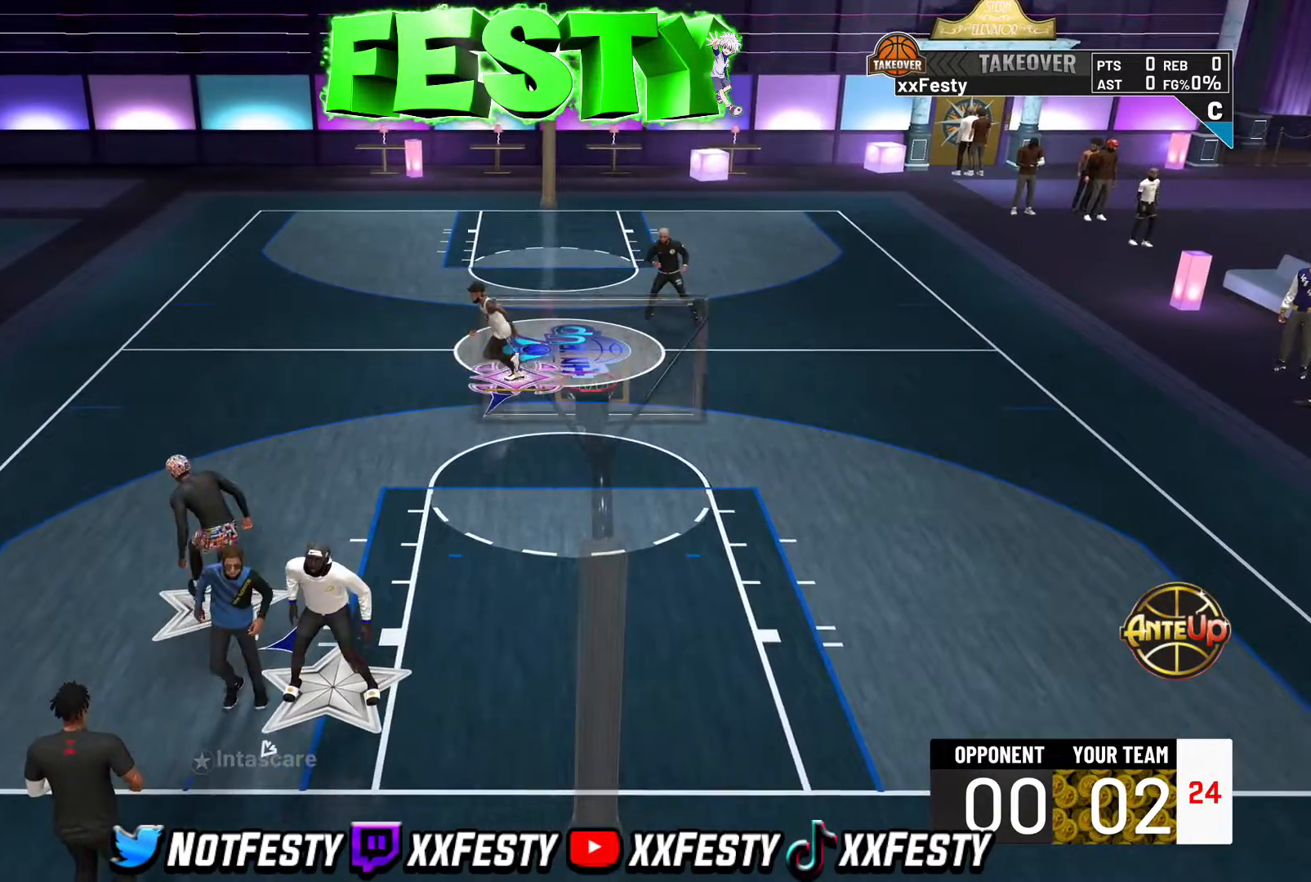
{"buttons": ["R2"], "left_stick": "up-right", "right_stick": "center", "events": [[17, "L2", "up"], [83, "CROSS", "down"], [167, "CROSS", "up"]]}
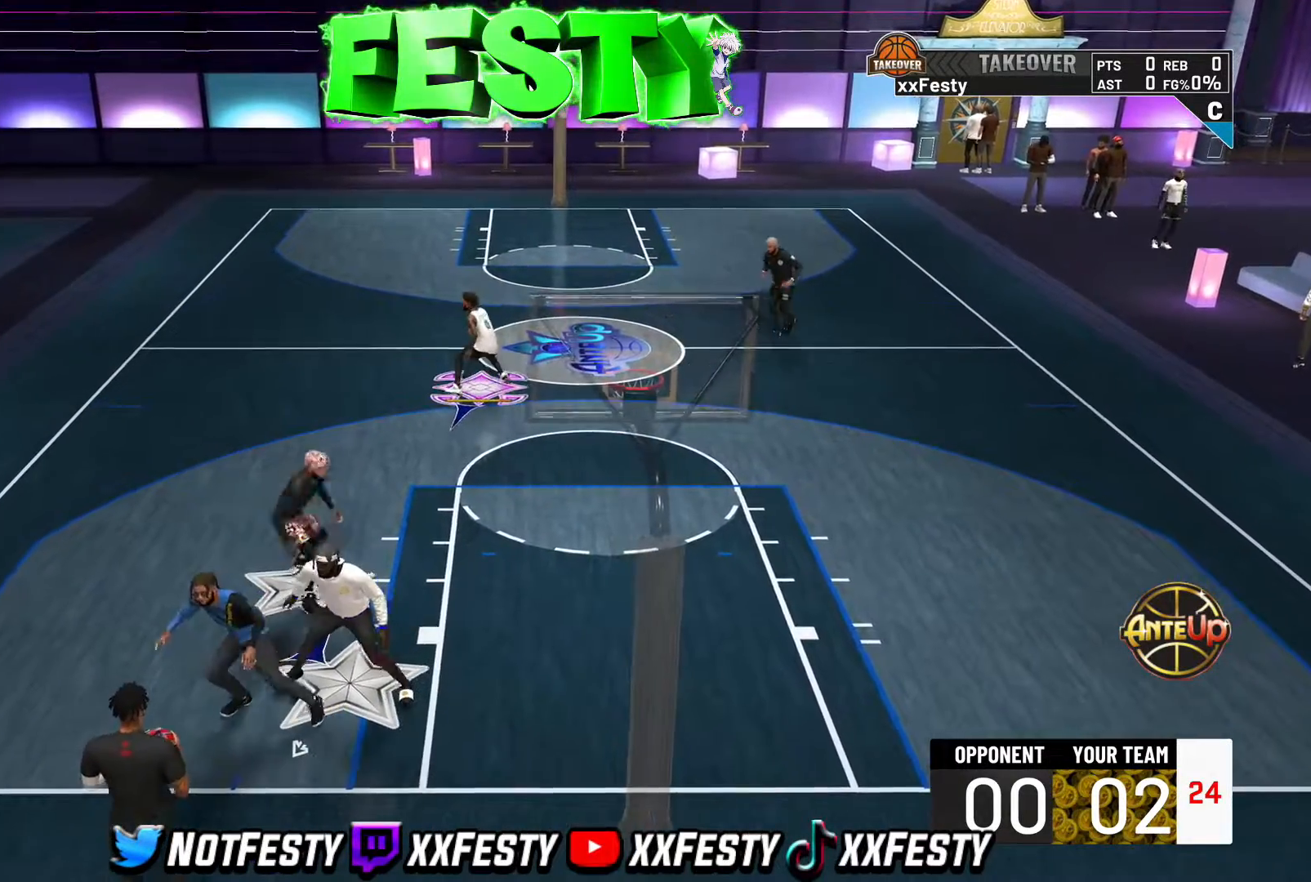
{"buttons": ["CROSS", "L2"], "left_stick": "up-right", "right_stick": "center", "events": [[200, "CROSS", "down"], [250, "R2", "up"], [300, "CROSS", "up"], [367, "L2", "down"], [500, "CROSS", "down"]]}
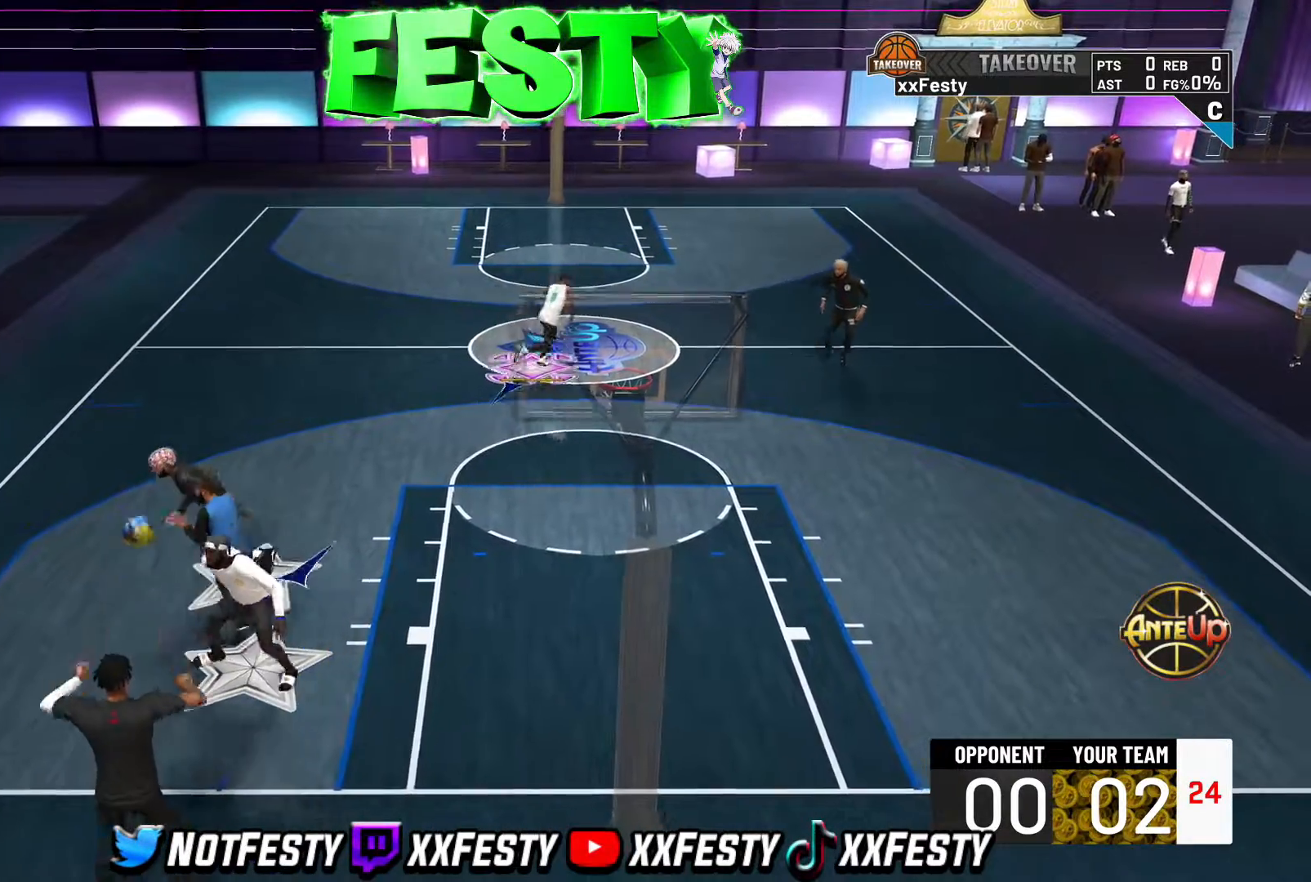
{"buttons": [], "left_stick": "left", "right_stick": "center", "events": [[50, "CROSS", "up"], [183, "CROSS", "down"], [183, "left_stick", "up-left"], [267, "CROSS", "up"], [400, "left_stick", "left"], [483, "L2", "up"]]}
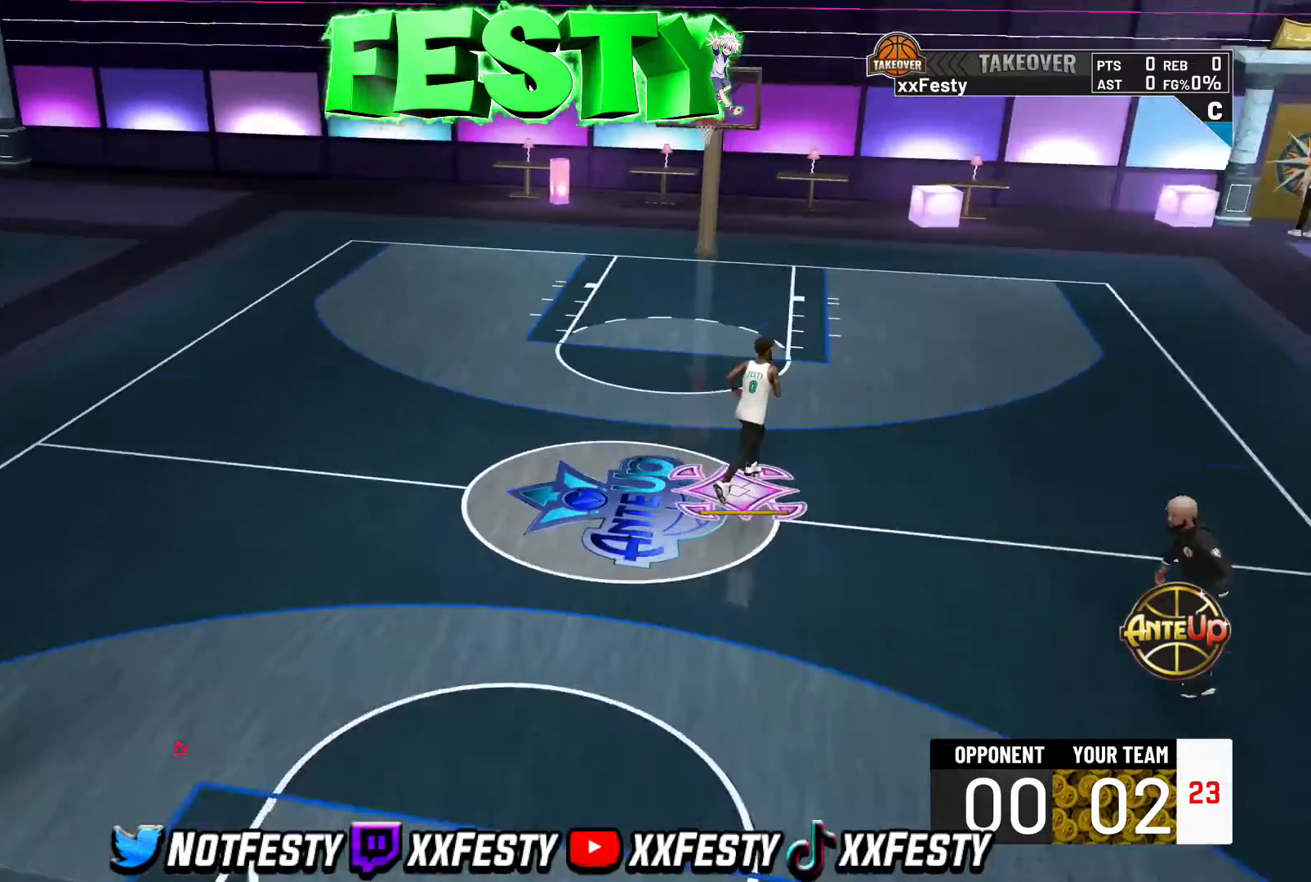
{"buttons": ["R2"], "left_stick": "up-right", "right_stick": "center", "events": [[17, "R2", "down"], [117, "R2", "up"], [183, "left_stick", "up"], [217, "R2", "down"], [233, "left_stick", "up-right"], [333, "R2", "up"], [417, "R2", "down"]]}
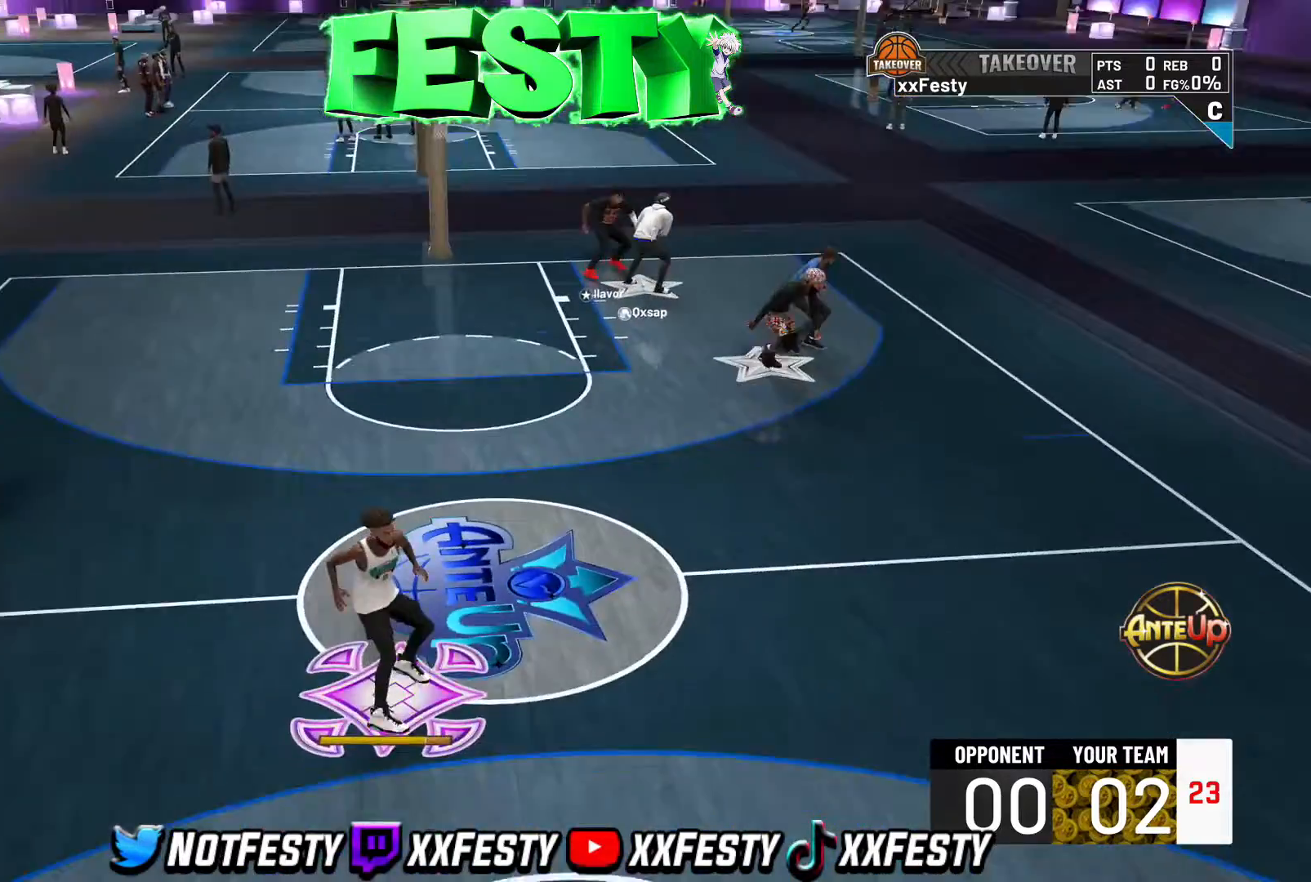
{"buttons": ["R2"], "left_stick": "up-right", "right_stick": "center", "events": []}
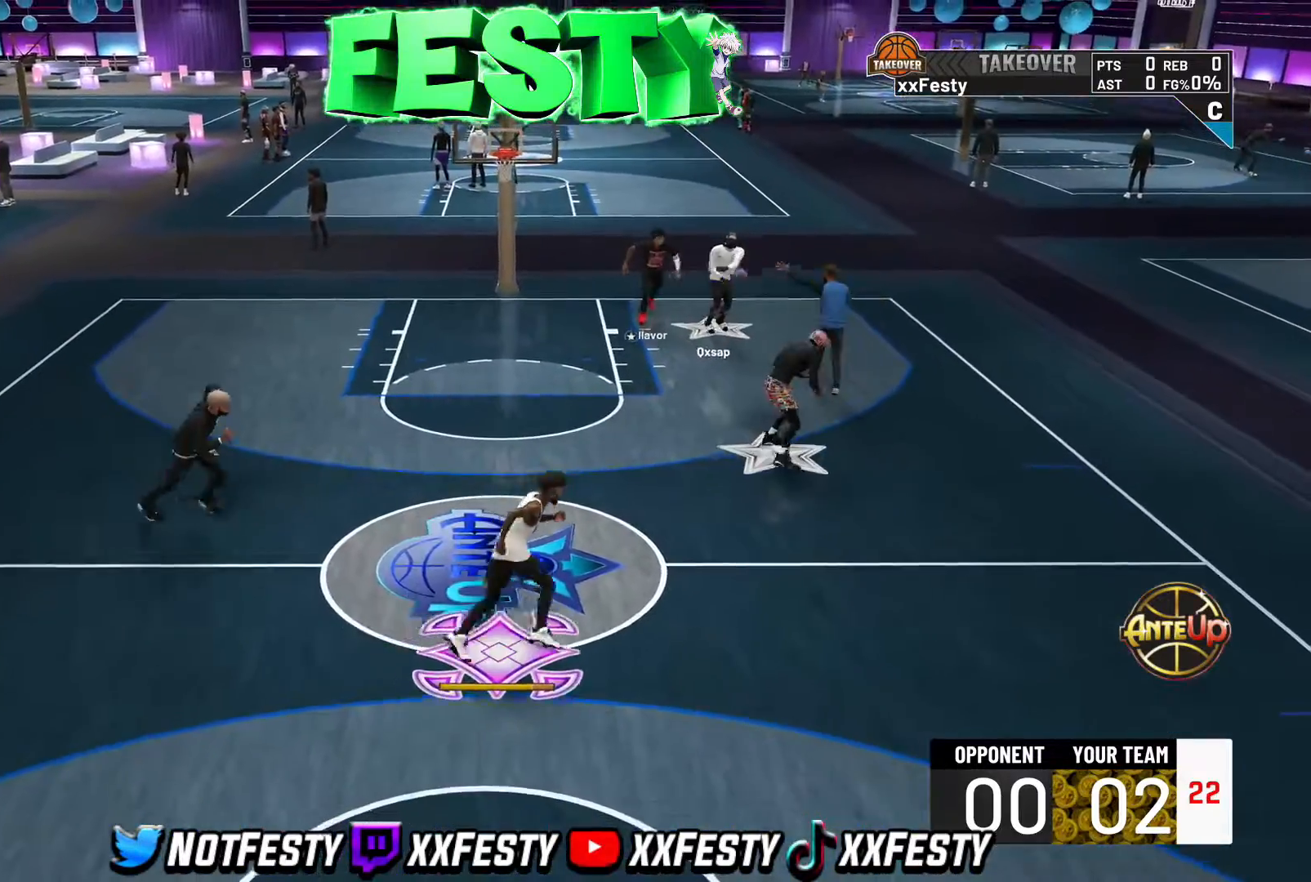
{"buttons": [], "left_stick": "right", "right_stick": "center", "events": [[100, "R2", "up"], [183, "R2", "down"], [217, "left_stick", "right"], [450, "R2", "up"]]}
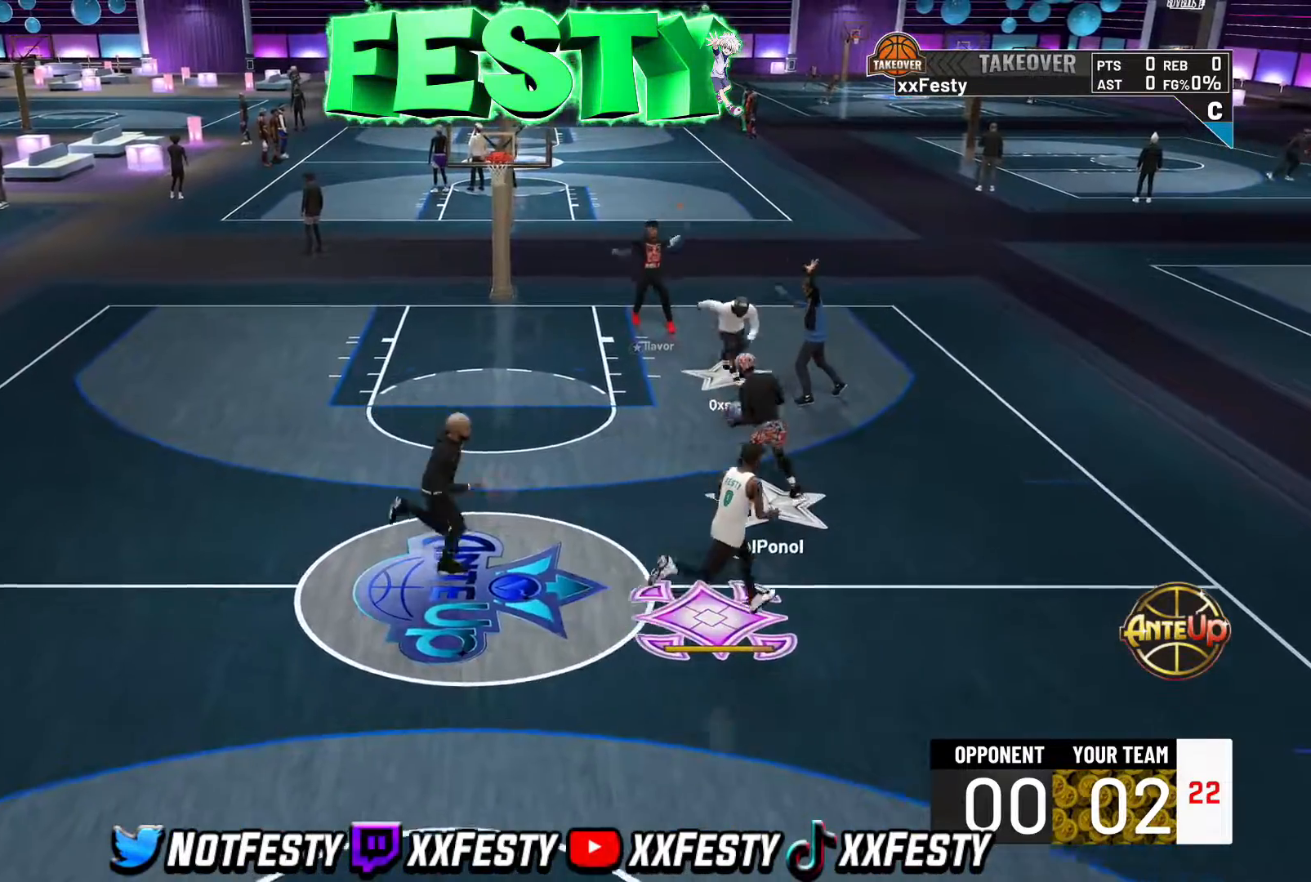
{"buttons": ["R2"], "left_stick": "down-left", "right_stick": "center", "events": [[17, "left_stick", "center"], [283, "left_stick", "down-left"], [483, "R2", "down"]]}
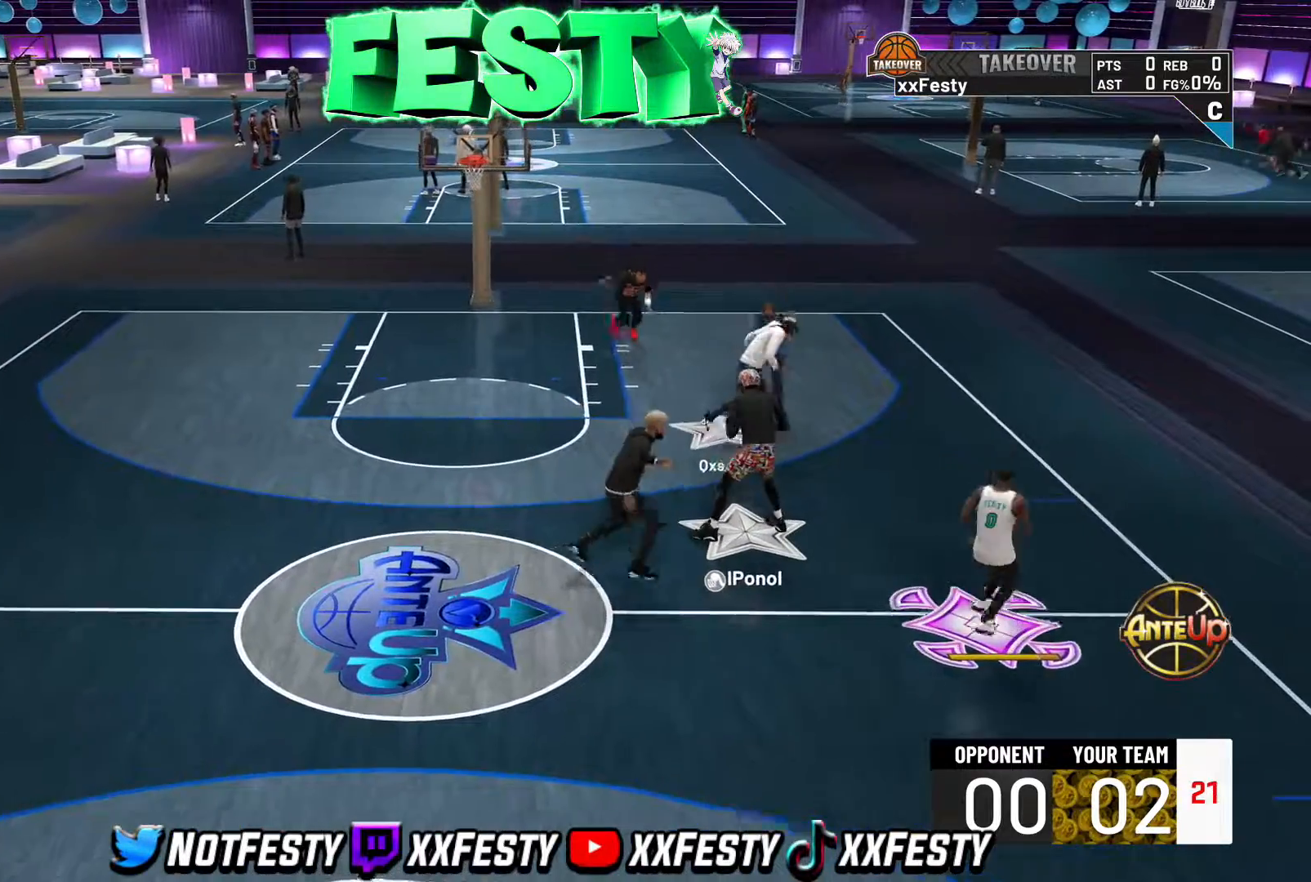
{"buttons": ["R2"], "left_stick": "down-left", "right_stick": "center", "events": [[83, "R2", "up"], [167, "R2", "down"], [267, "R2", "up"], [333, "R2", "down"], [450, "R2", "up"], [500, "R2", "down"]]}
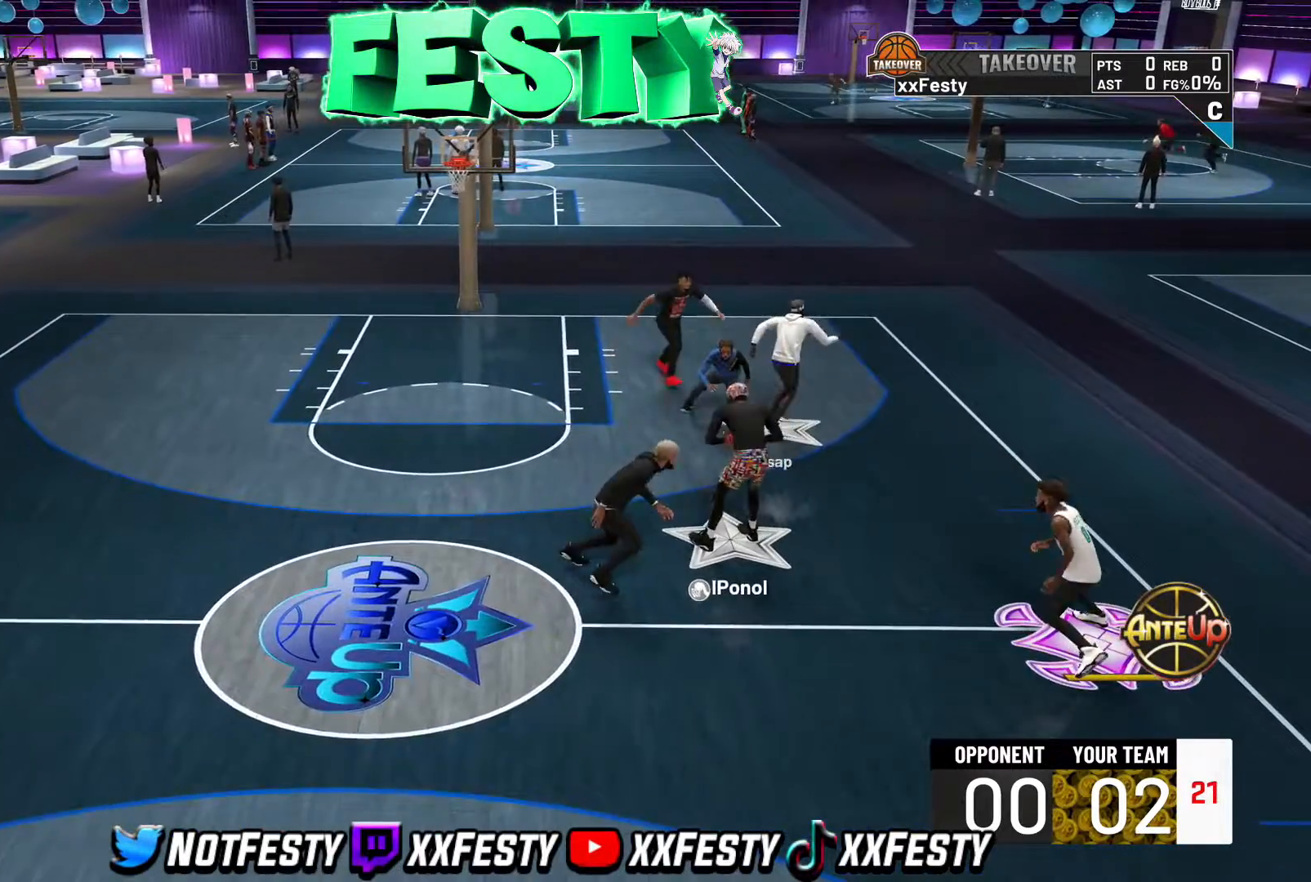
{"buttons": ["R2"], "left_stick": "left", "right_stick": "center", "events": [[450, "left_stick", "left"]]}
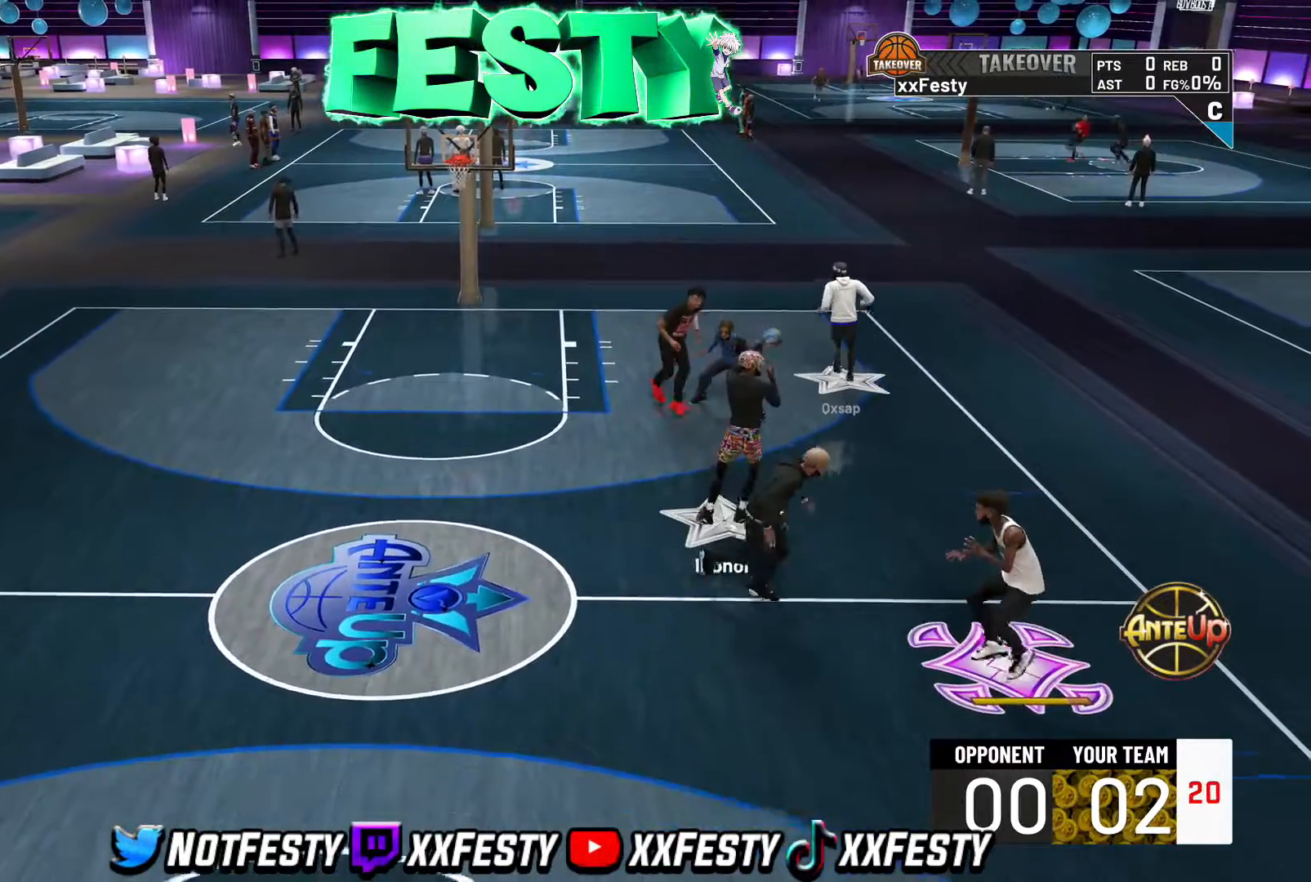
{"buttons": ["R2"], "left_stick": "left", "right_stick": "center", "events": []}
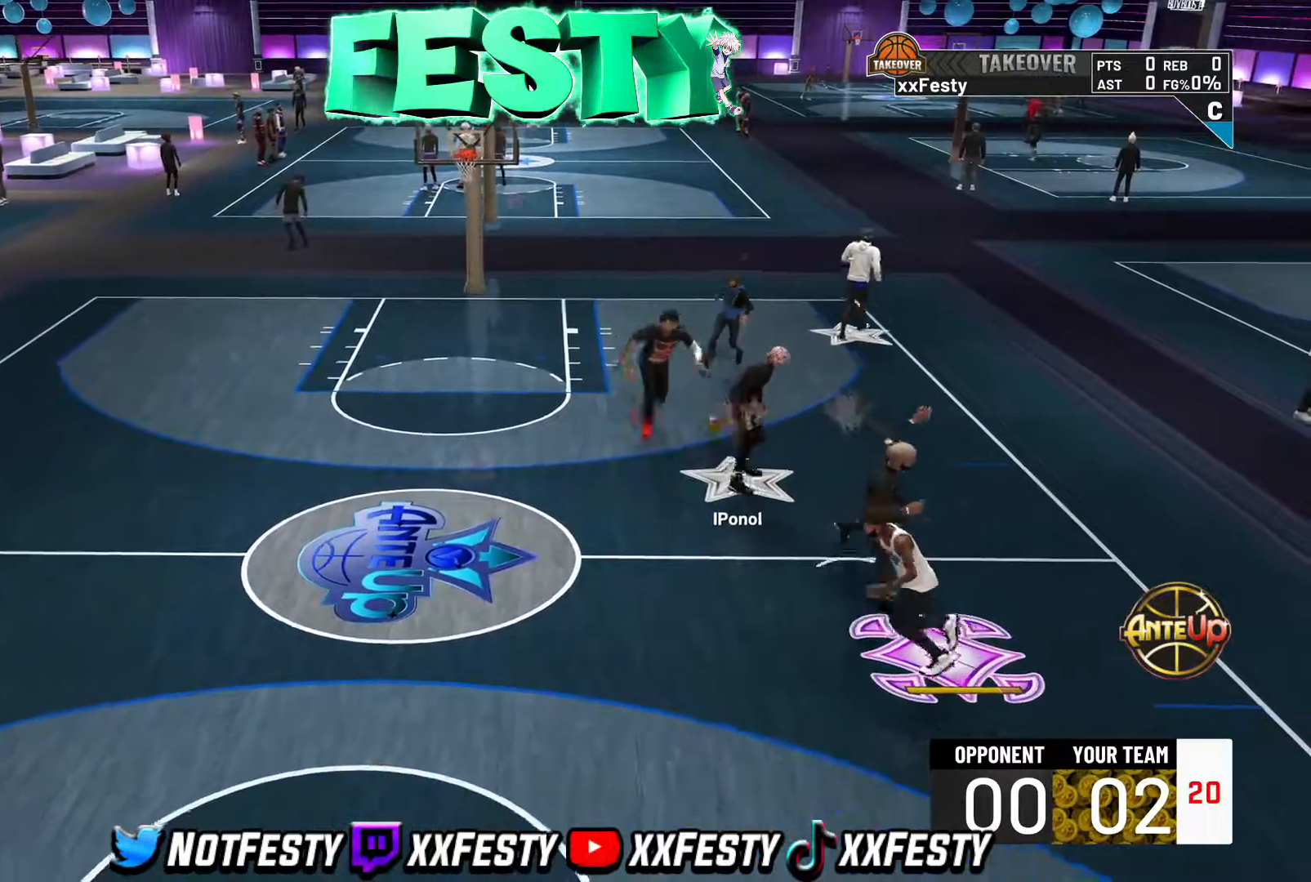
{"buttons": ["R2"], "left_stick": "left", "right_stick": "center", "events": []}
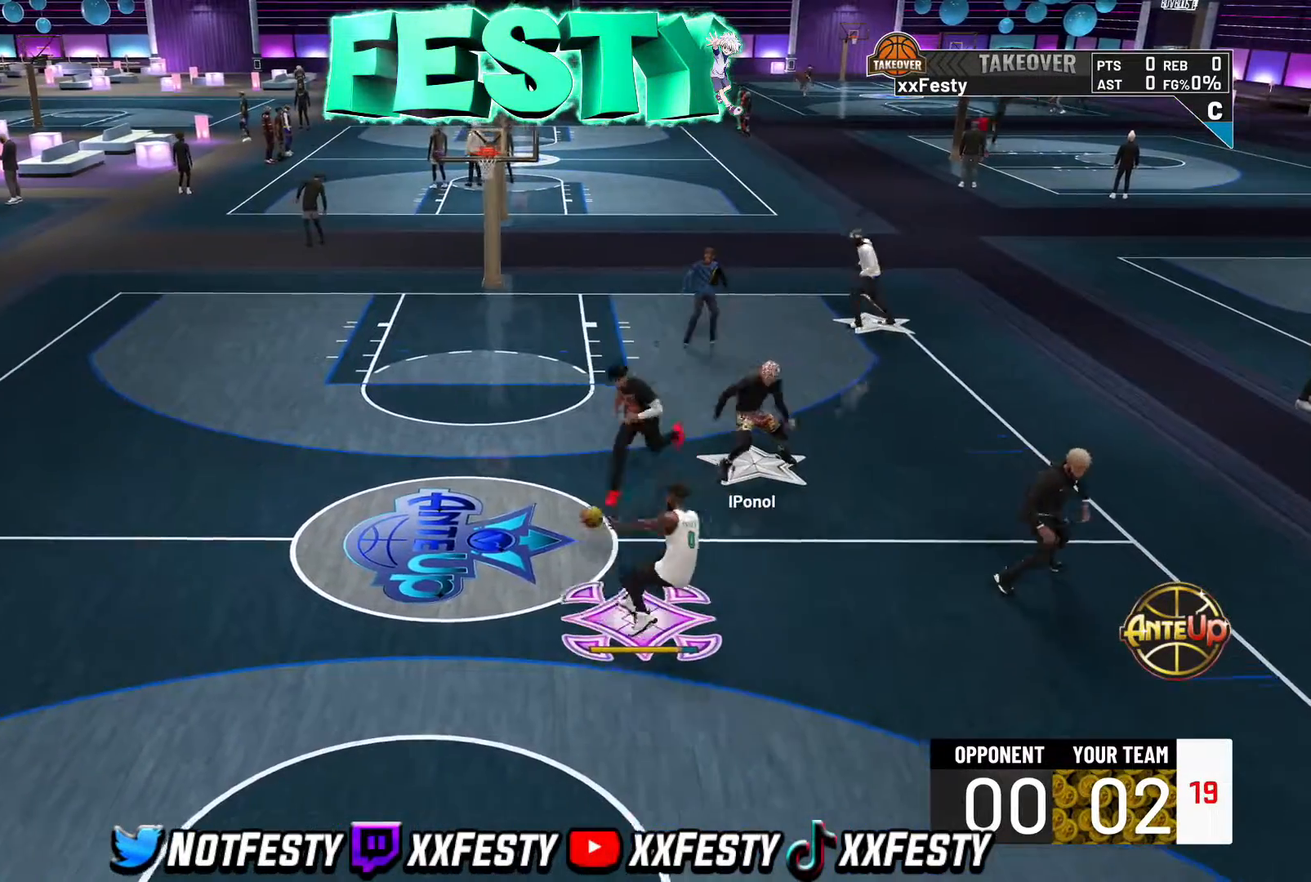
{"buttons": ["R2"], "left_stick": "left", "right_stick": "center", "events": []}
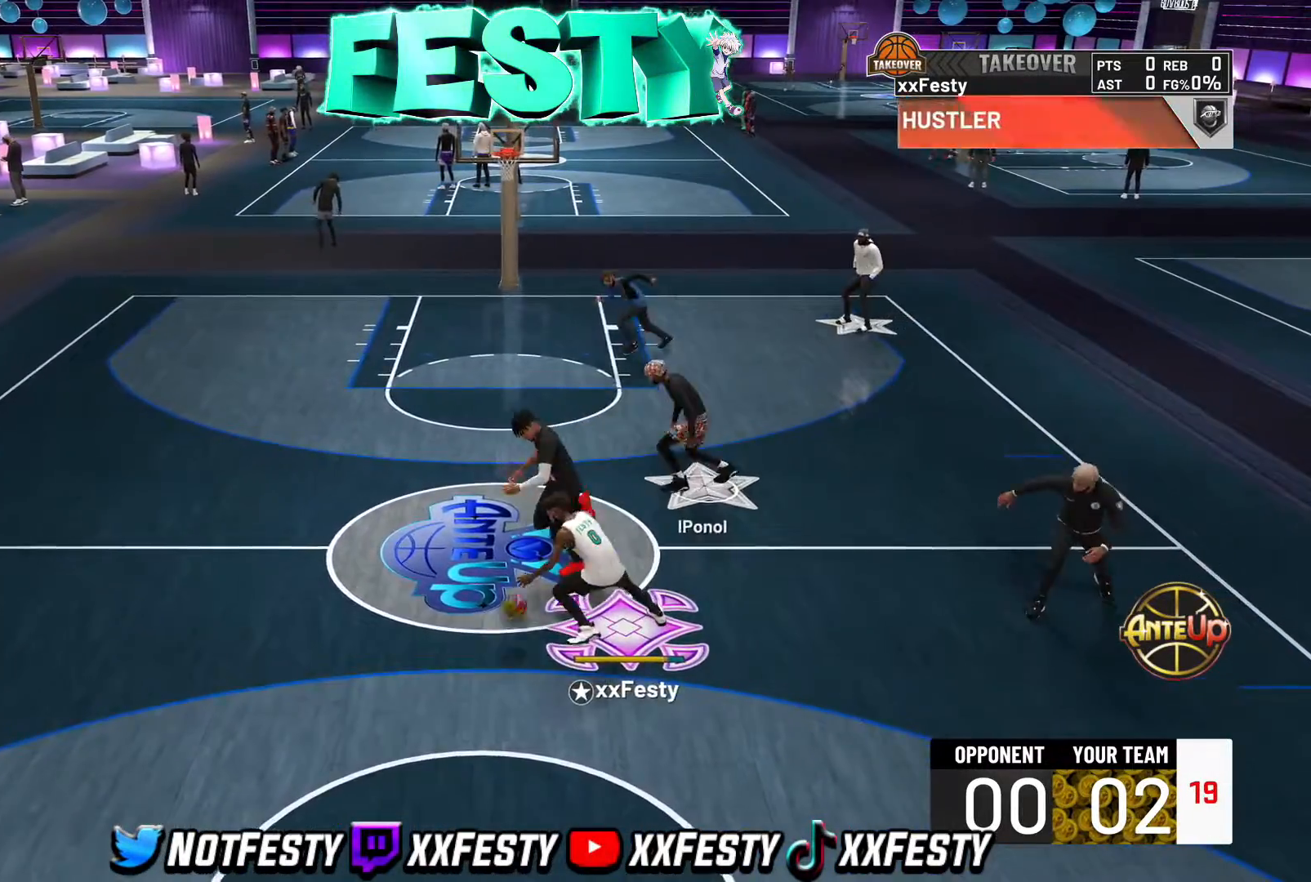
{"buttons": [], "left_stick": "center", "right_stick": "center", "events": [[167, "R2", "up"], [167, "left_stick", "center"], [400, "right_stick", "up-right"], [483, "right_stick", "center"]]}
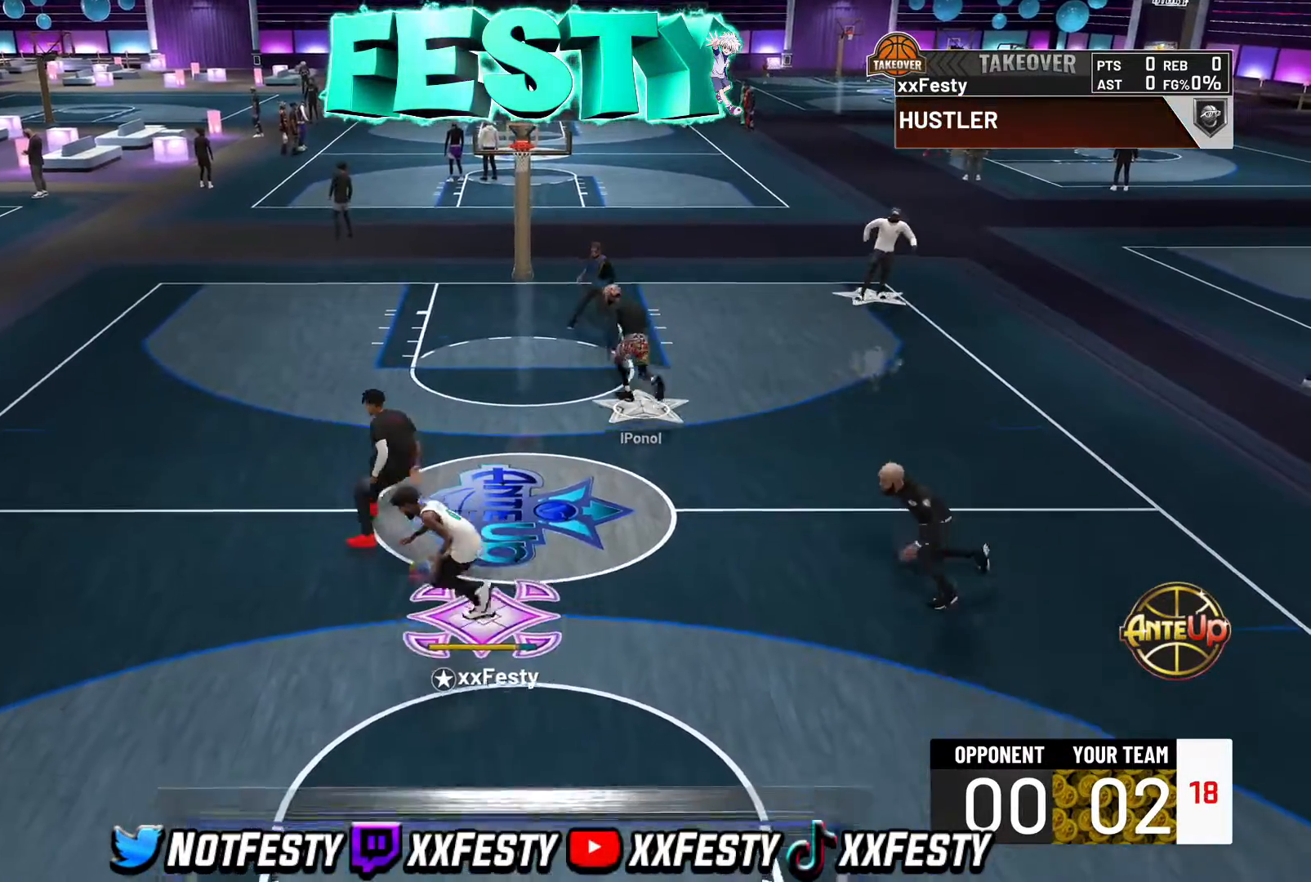
{"buttons": ["R2"], "left_stick": "up-left", "right_stick": "center", "events": [[83, "right_stick", "up-left"], [150, "right_stick", "center"], [267, "R2", "down"], [267, "left_stick", "up-left"]]}
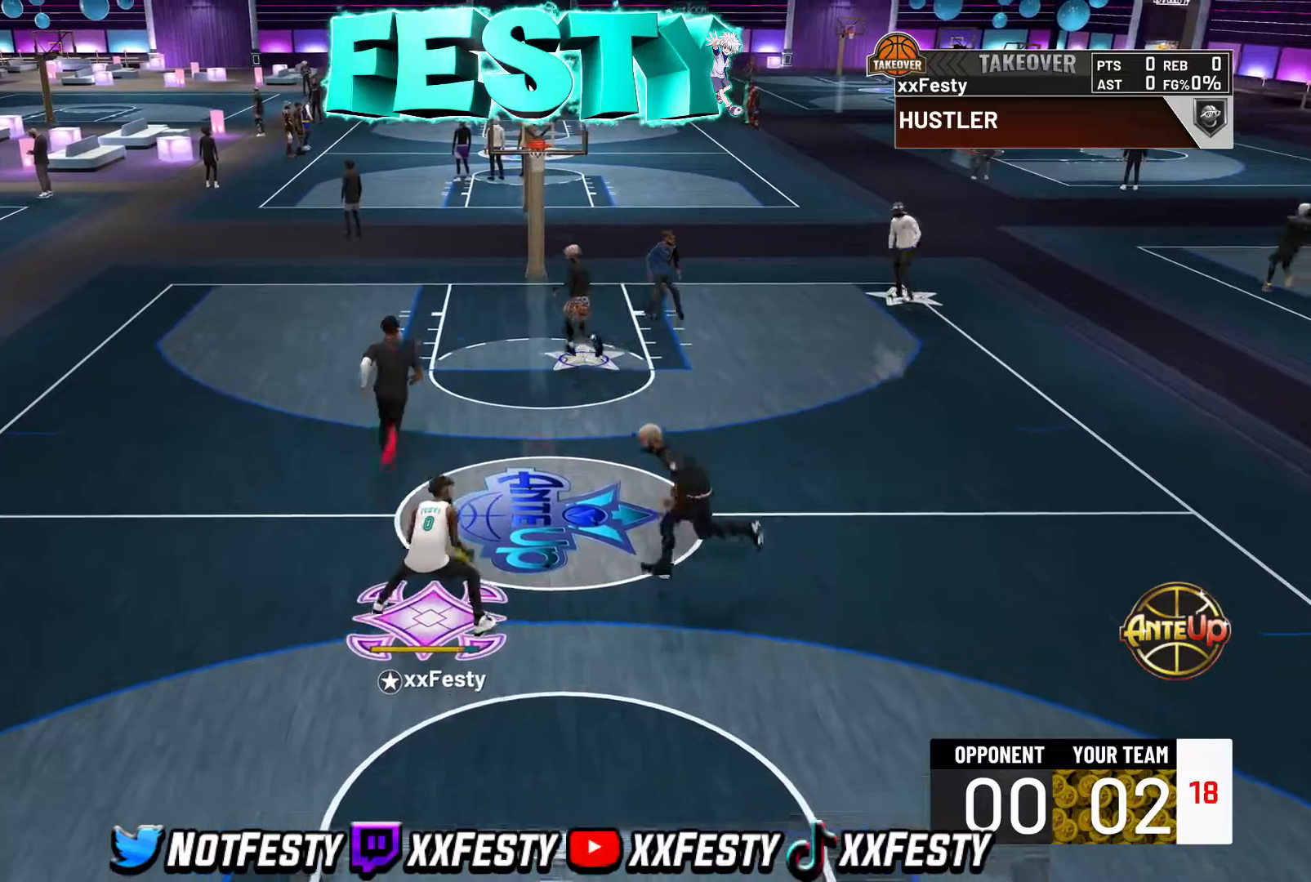
{"buttons": ["R2"], "left_stick": "up", "right_stick": "center", "events": [[367, "left_stick", "up"]]}
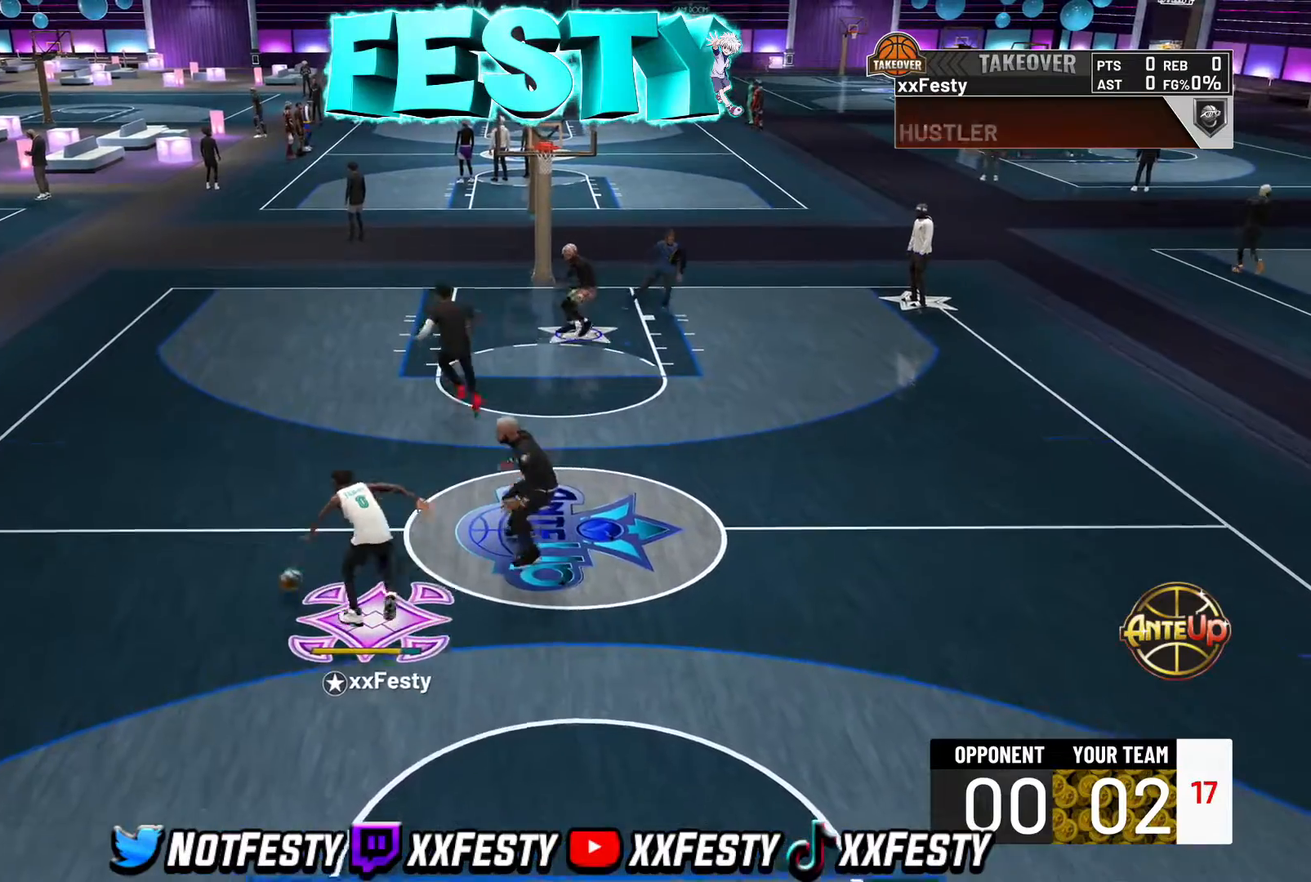
{"buttons": [], "left_stick": "center", "right_stick": "center", "events": [[183, "R2", "up"], [183, "left_stick", "center"]]}